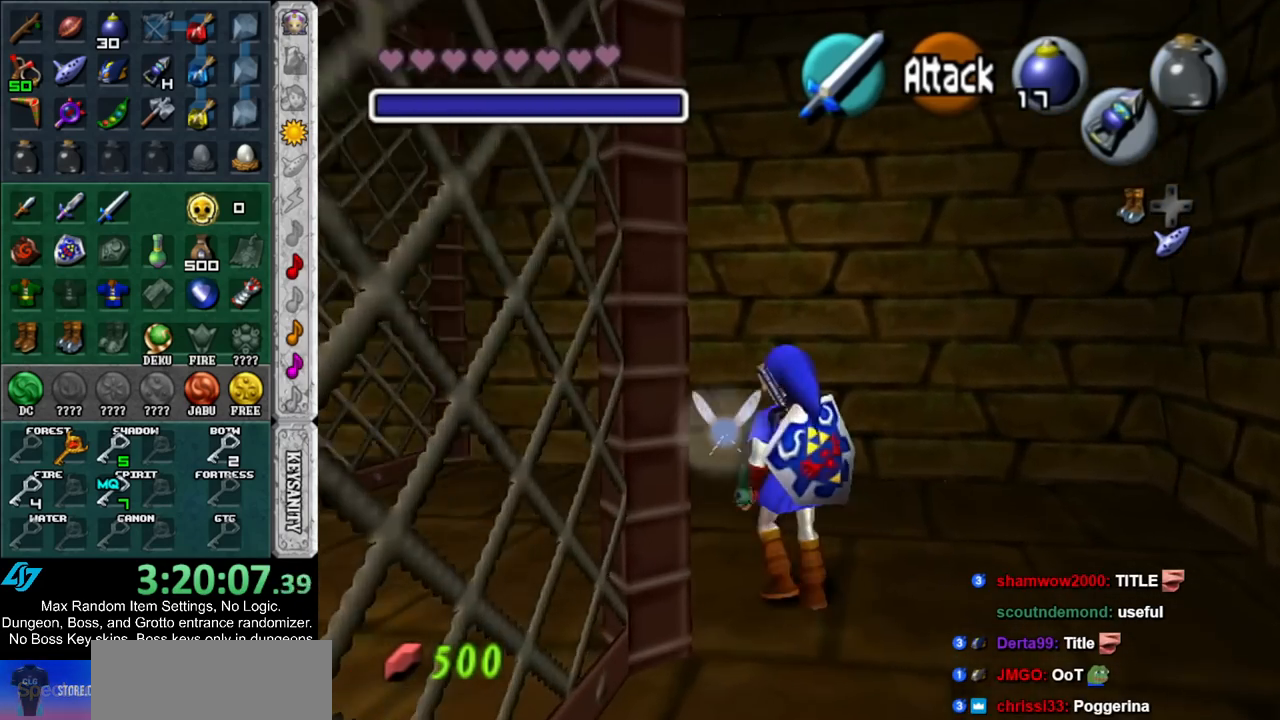
Gameplay with a controller (Nintendo layout); each line is a JSON object with the inputs held at the frame after it. "events" lists button and stick changes between this image and that frame as [ms after this image, input, new state], when the widget could be followed in between. Not read: L3 R3.
{"buttons": ["L1"], "left_stick": "up", "right_stick": "center", "events": [[33, "left_stick", "down-left"], [233, "A", "down"], [350, "L1", "down"], [400, "left_stick", "up-left"], [433, "A", "up"], [450, "left_stick", "up"]]}
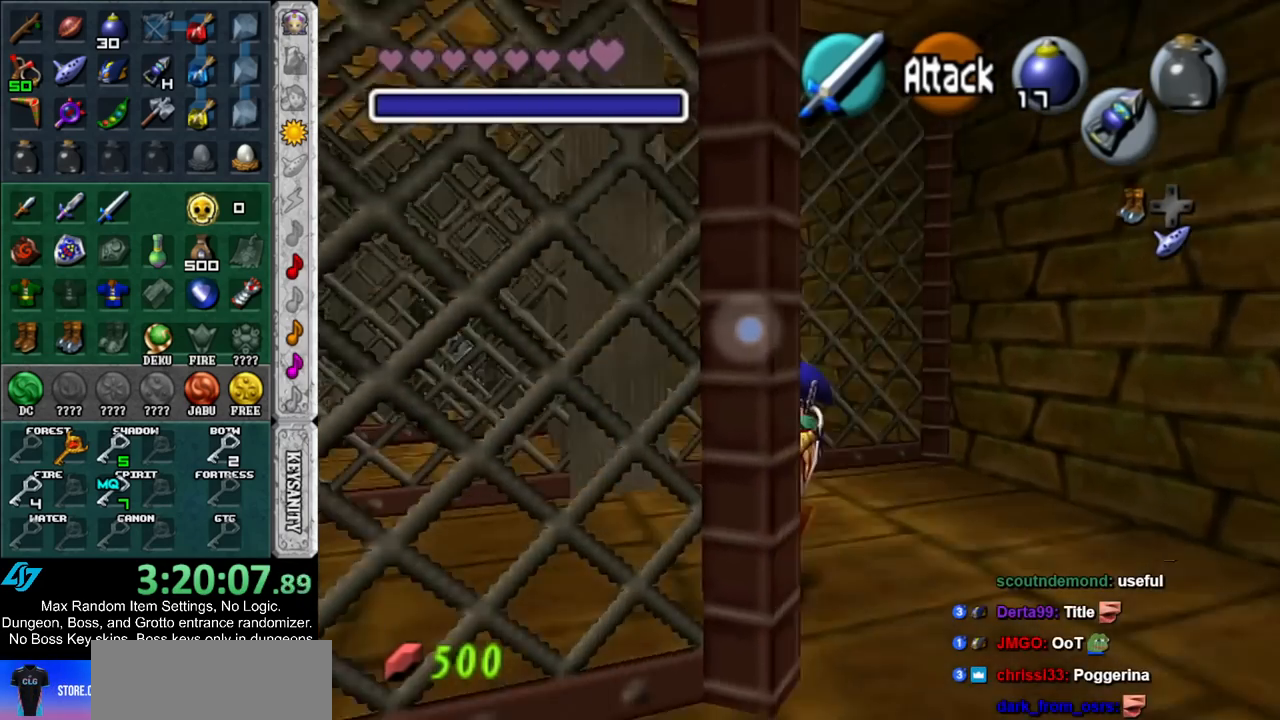
{"buttons": [], "left_stick": "up", "right_stick": "center", "events": [[50, "L1", "up"]]}
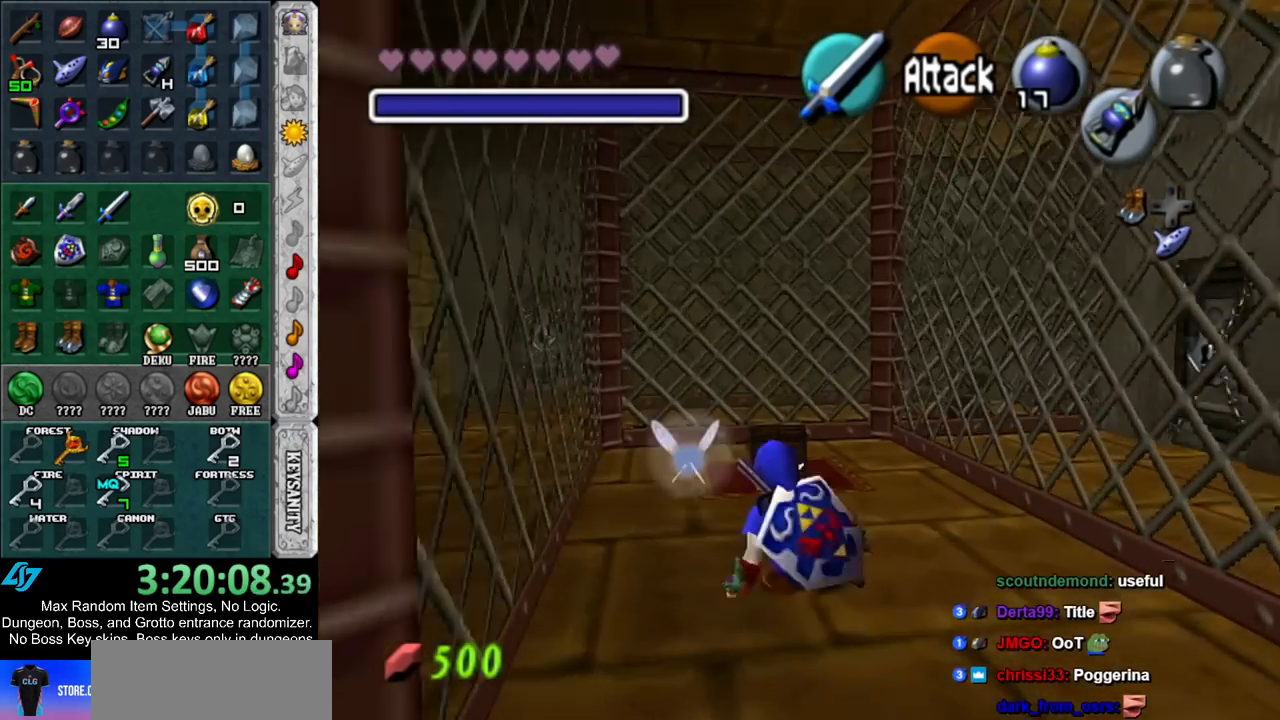
{"buttons": ["A"], "left_stick": "center", "right_stick": "center", "events": [[300, "A", "down"], [367, "left_stick", "center"], [383, "A", "up"], [450, "A", "down"]]}
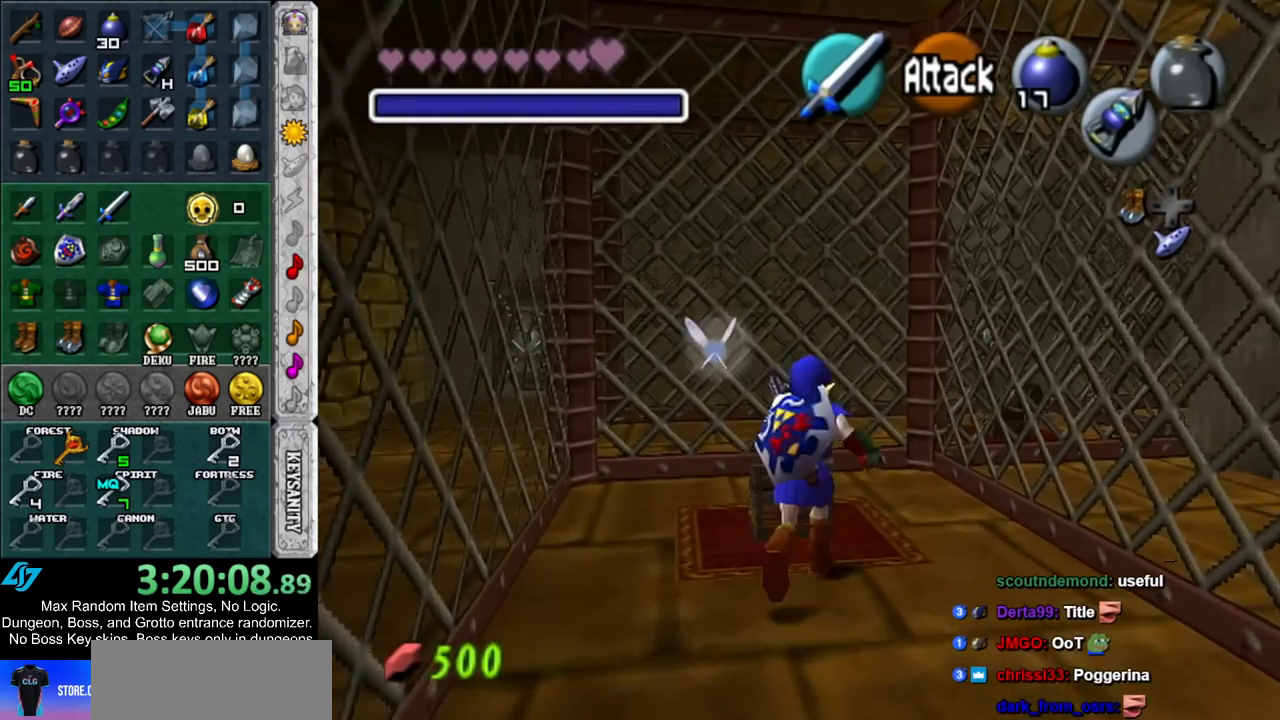
{"buttons": [], "left_stick": "center", "right_stick": "center", "events": [[17, "A", "up"], [83, "A", "down"], [150, "A", "up"], [233, "A", "down"], [283, "A", "up"]]}
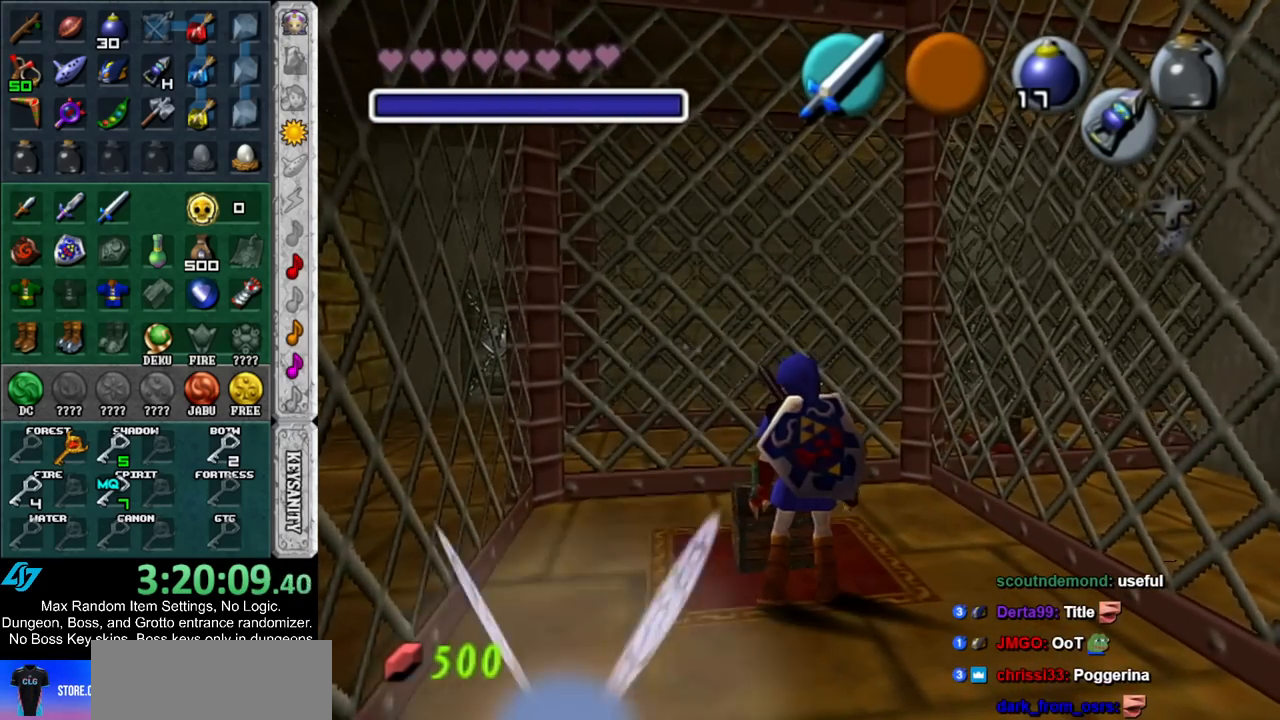
{"buttons": [], "left_stick": "down", "right_stick": "center", "events": [[450, "left_stick", "down"]]}
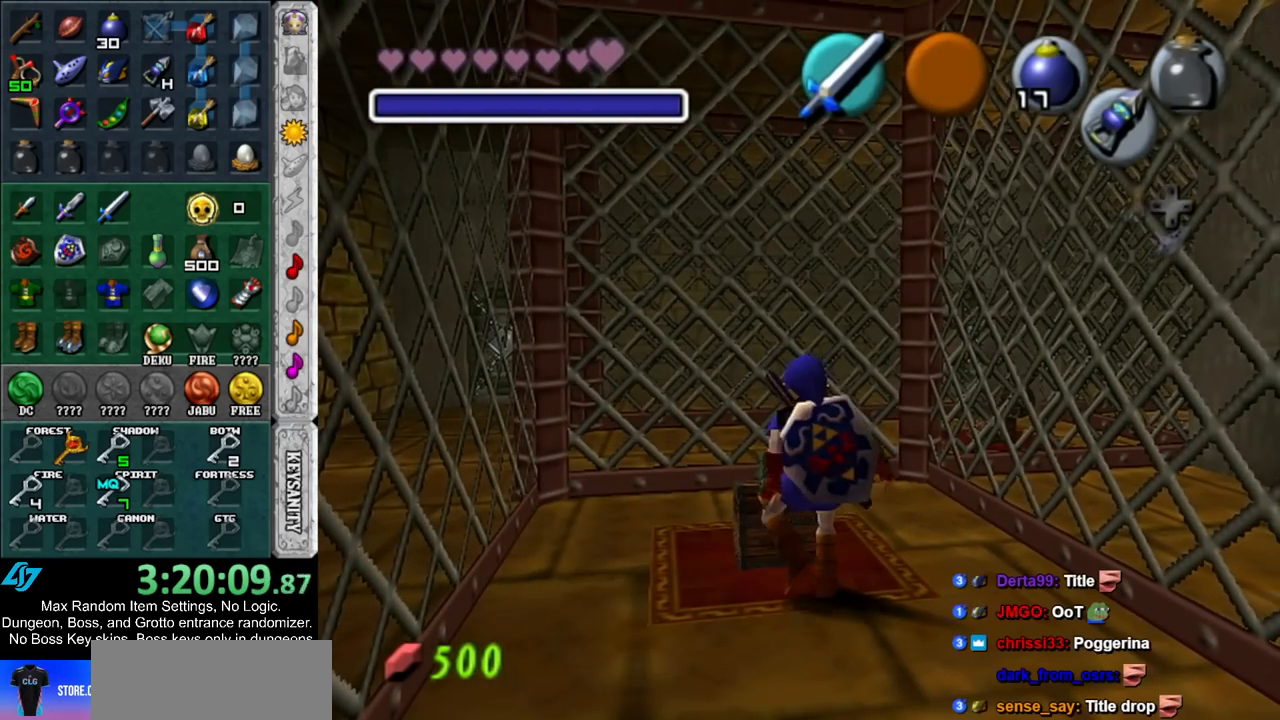
{"buttons": [], "left_stick": "down", "right_stick": "center", "events": []}
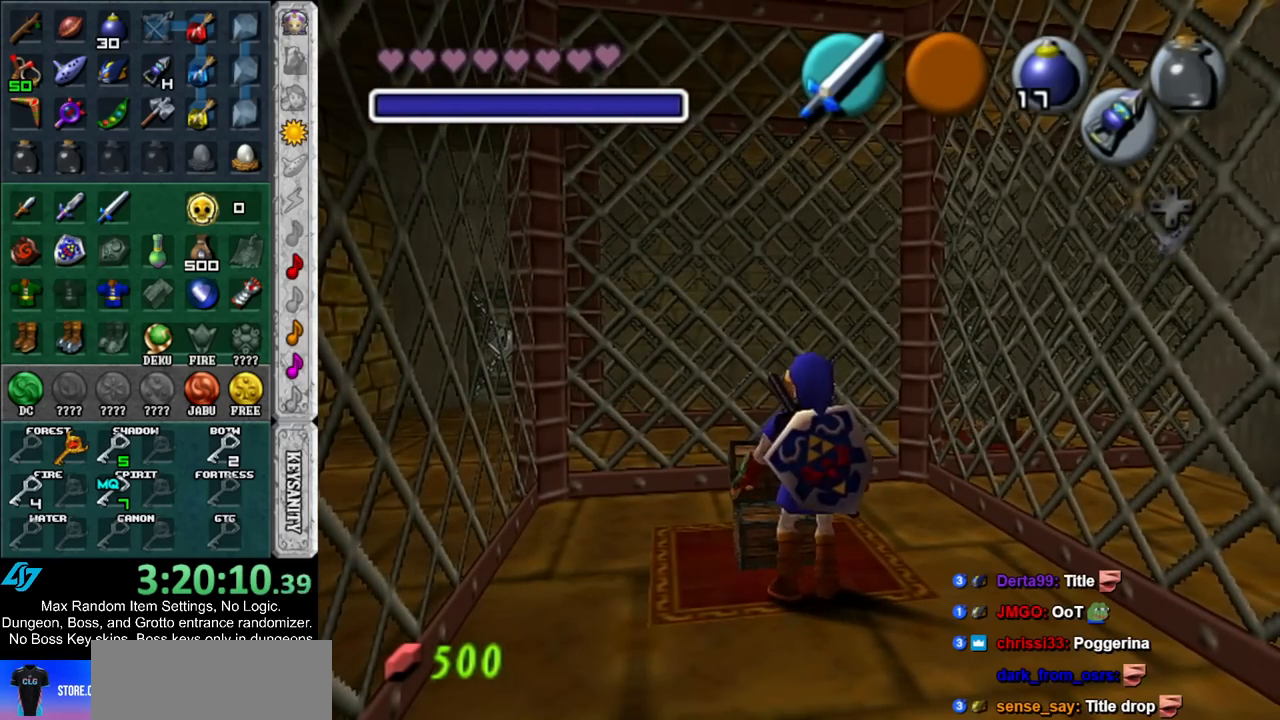
{"buttons": [], "left_stick": "down", "right_stick": "center", "events": []}
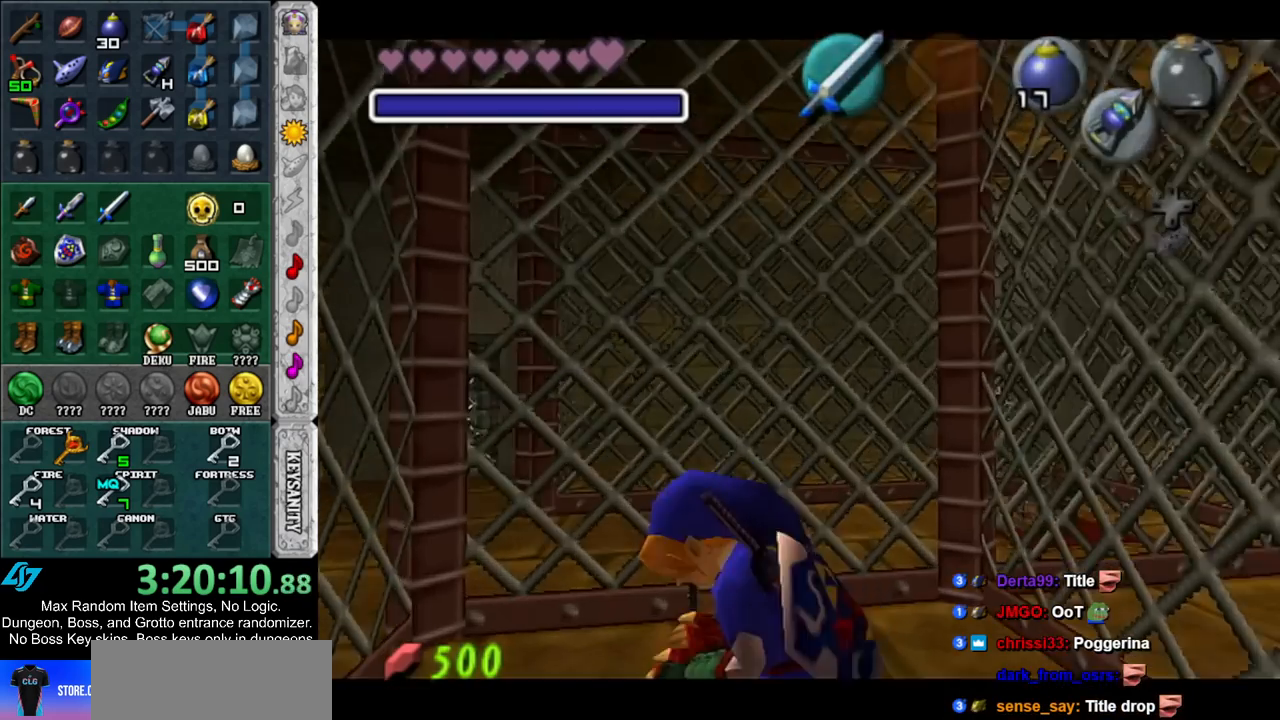
{"buttons": [], "left_stick": "down", "right_stick": "center", "events": []}
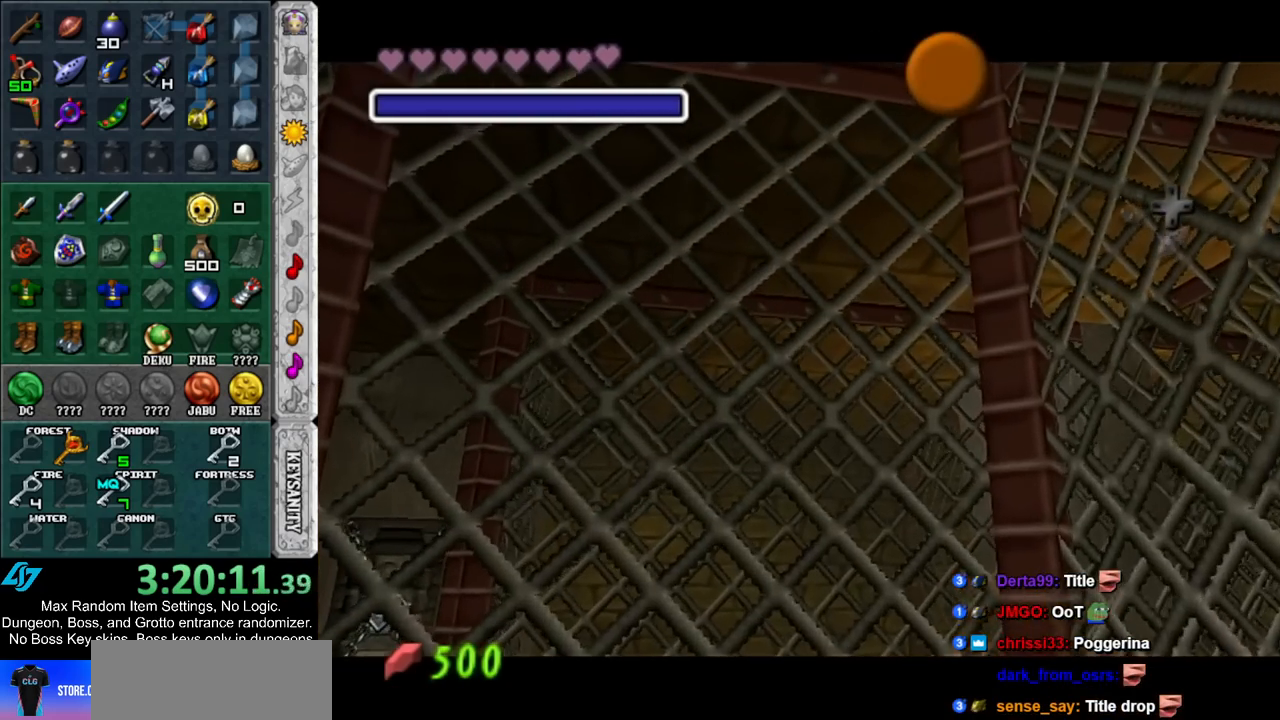
{"buttons": [], "left_stick": "center", "right_stick": "center", "events": [[200, "B", "down"], [233, "A", "down"], [333, "A", "up"], [333, "B", "up"], [433, "A", "down"], [433, "B", "down"], [450, "A", "up"], [483, "B", "up"], [483, "left_stick", "center"]]}
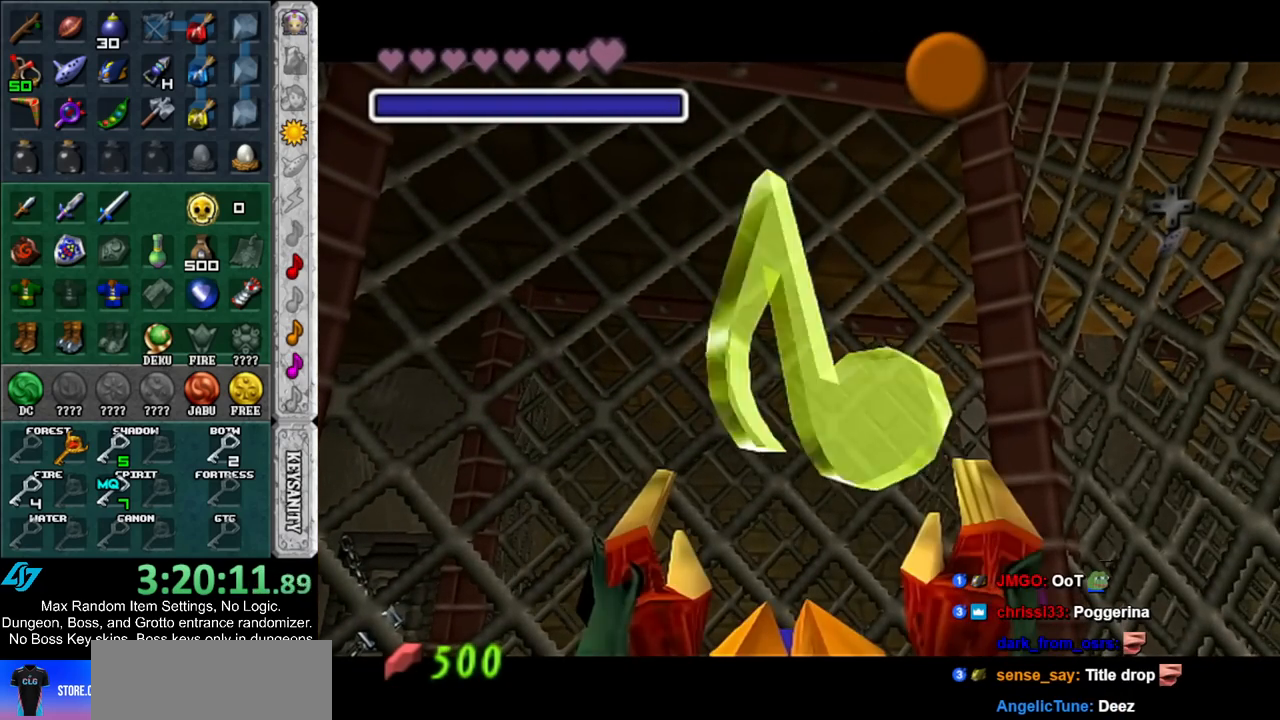
{"buttons": [], "left_stick": "center", "right_stick": "center", "events": [[83, "A", "down"], [83, "B", "down"], [133, "A", "up"], [133, "B", "up"], [200, "A", "down"], [200, "B", "down"], [300, "A", "up"], [300, "B", "up"]]}
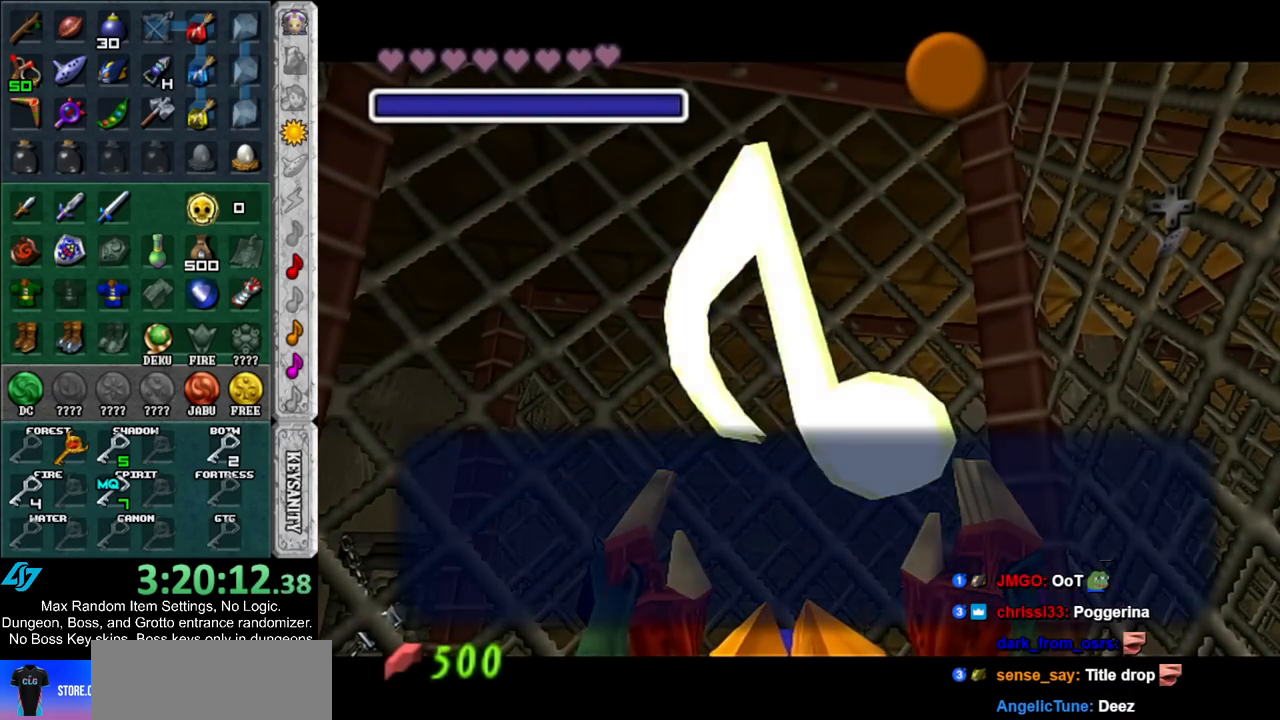
{"buttons": [], "left_stick": "down-right", "right_stick": "center", "events": [[17, "left_stick", "down"], [117, "A", "down"], [200, "A", "up"], [267, "left_stick", "down-right"], [300, "Y", "down"], [417, "Y", "up"]]}
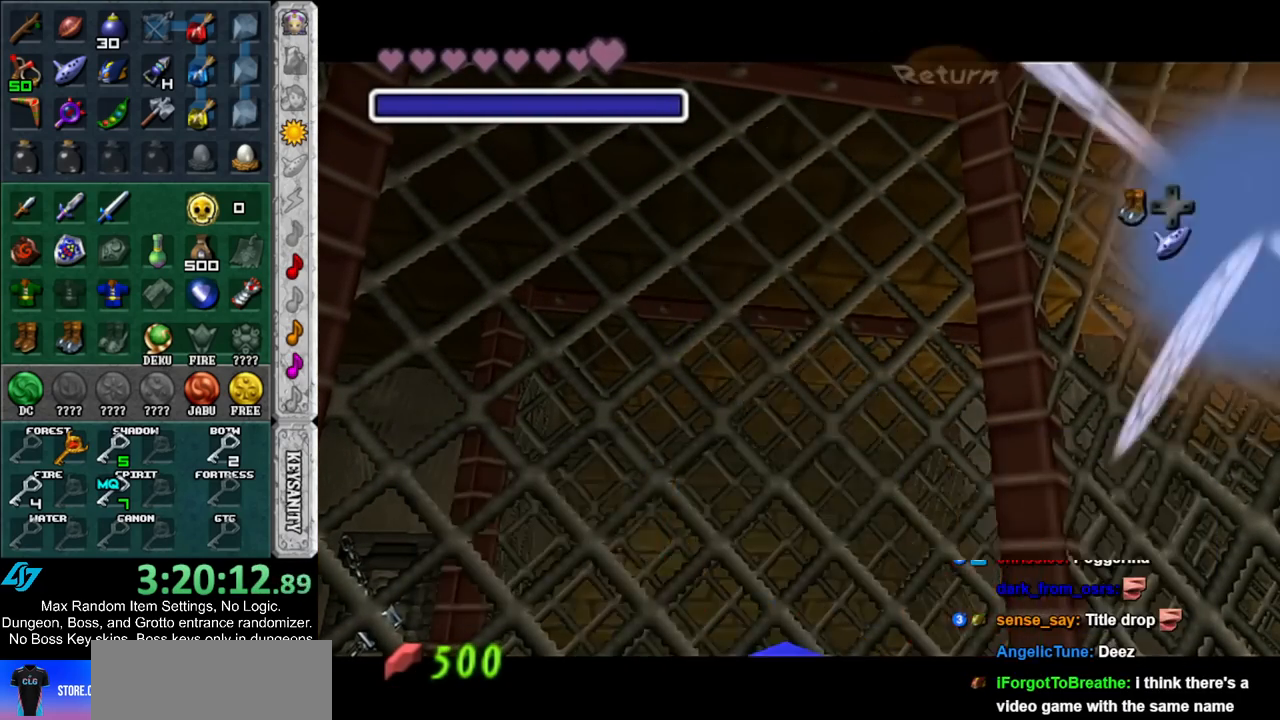
{"buttons": [], "left_stick": "down-right", "right_stick": "center", "events": []}
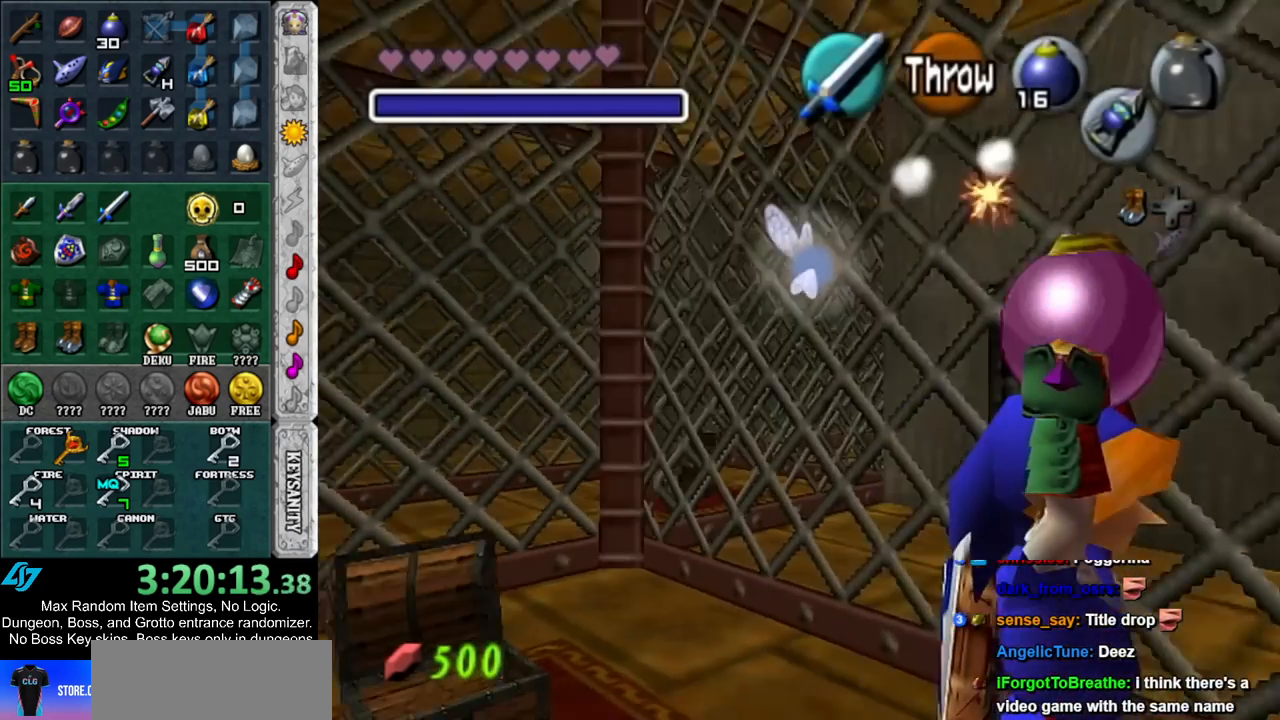
{"buttons": [], "left_stick": "center", "right_stick": "center", "events": [[367, "left_stick", "center"]]}
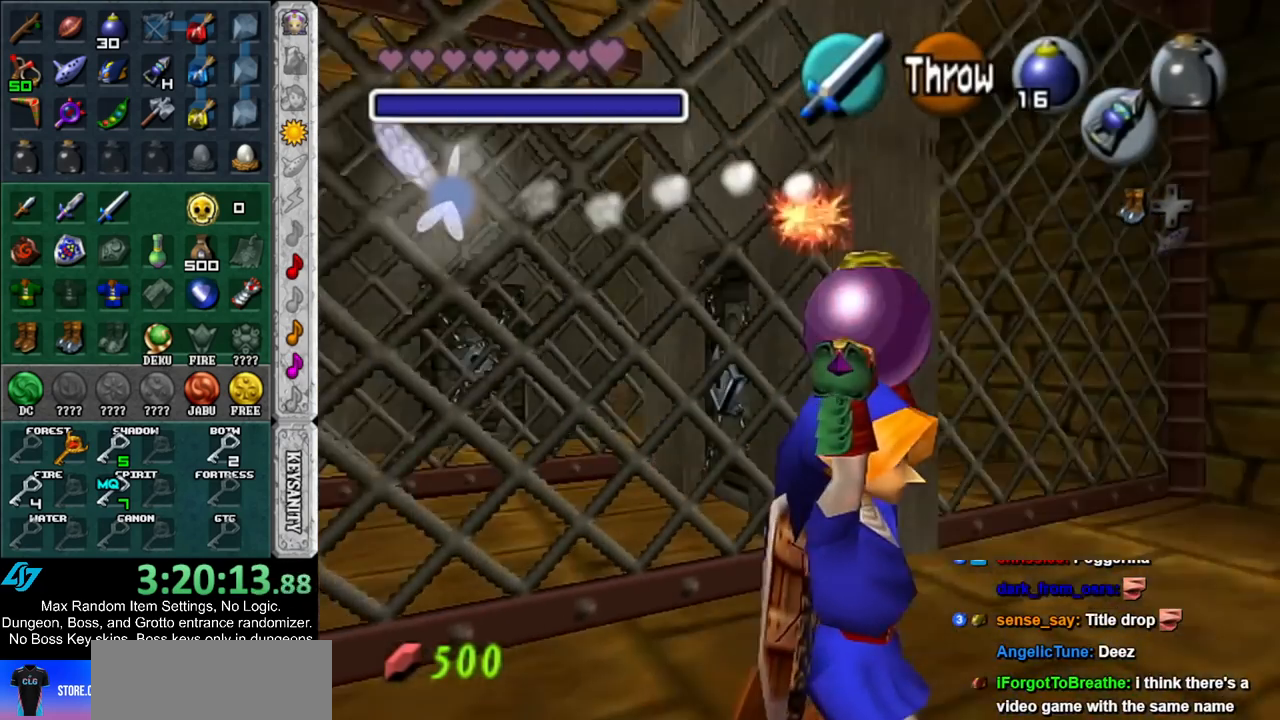
{"buttons": [], "left_stick": "up", "right_stick": "center", "events": [[167, "left_stick", "up"]]}
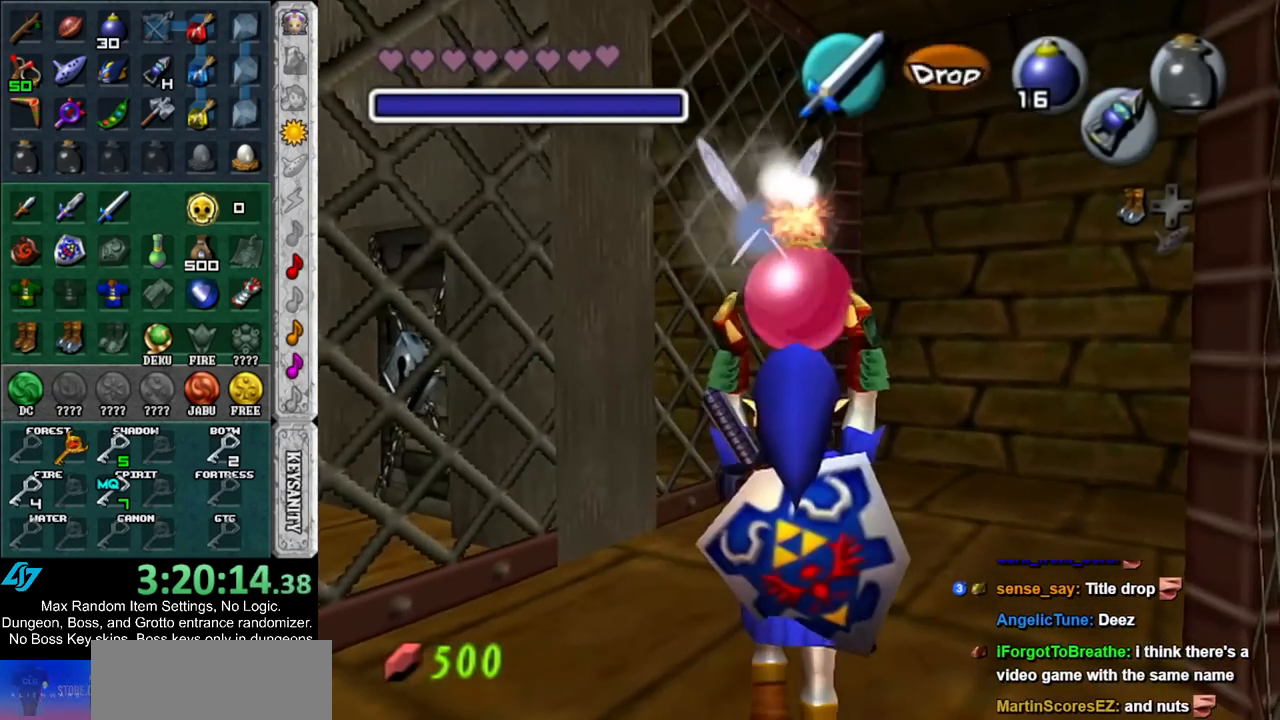
{"buttons": ["L1"], "left_stick": "center", "right_stick": "center", "events": [[50, "left_stick", "center"], [100, "L1", "down"]]}
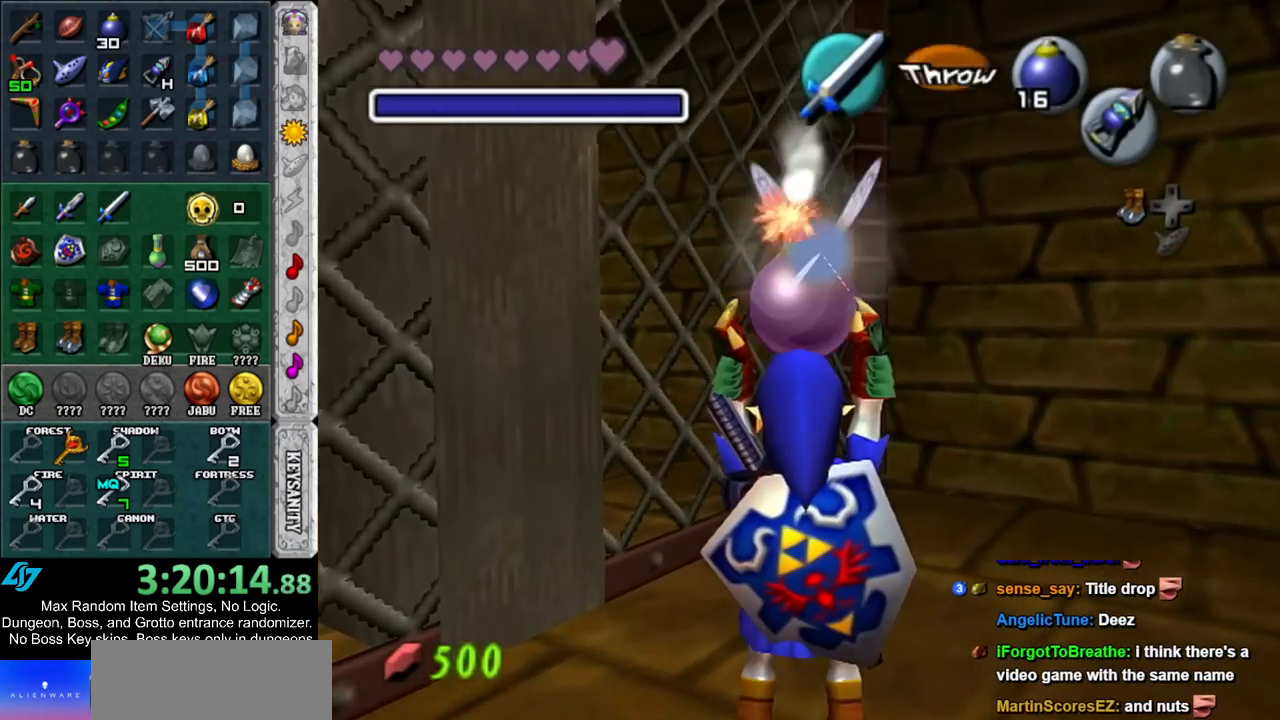
{"buttons": ["L1"], "left_stick": "down", "right_stick": "center", "events": [[417, "left_stick", "down"]]}
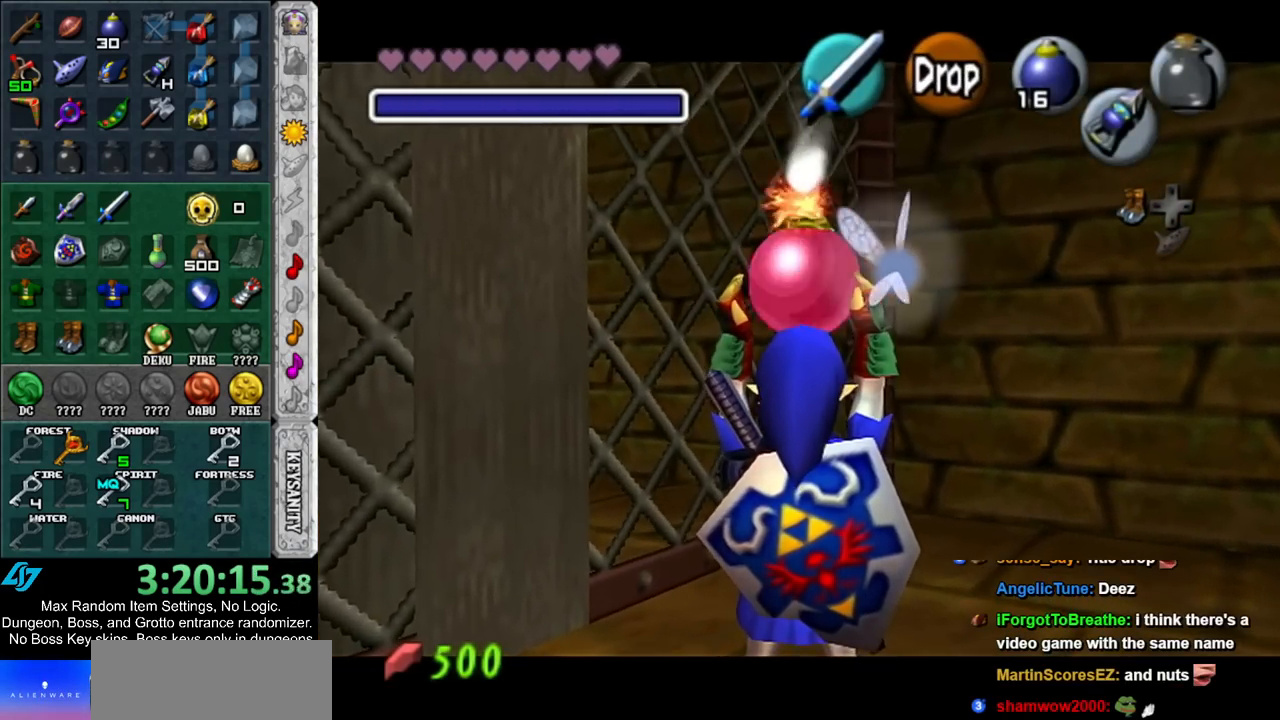
{"buttons": ["L1", "R1", "Z"], "left_stick": "center", "right_stick": "center", "events": [[17, "R1", "down"], [133, "R1", "up"], [233, "Z", "down"], [267, "R1", "down"], [267, "left_stick", "center"]]}
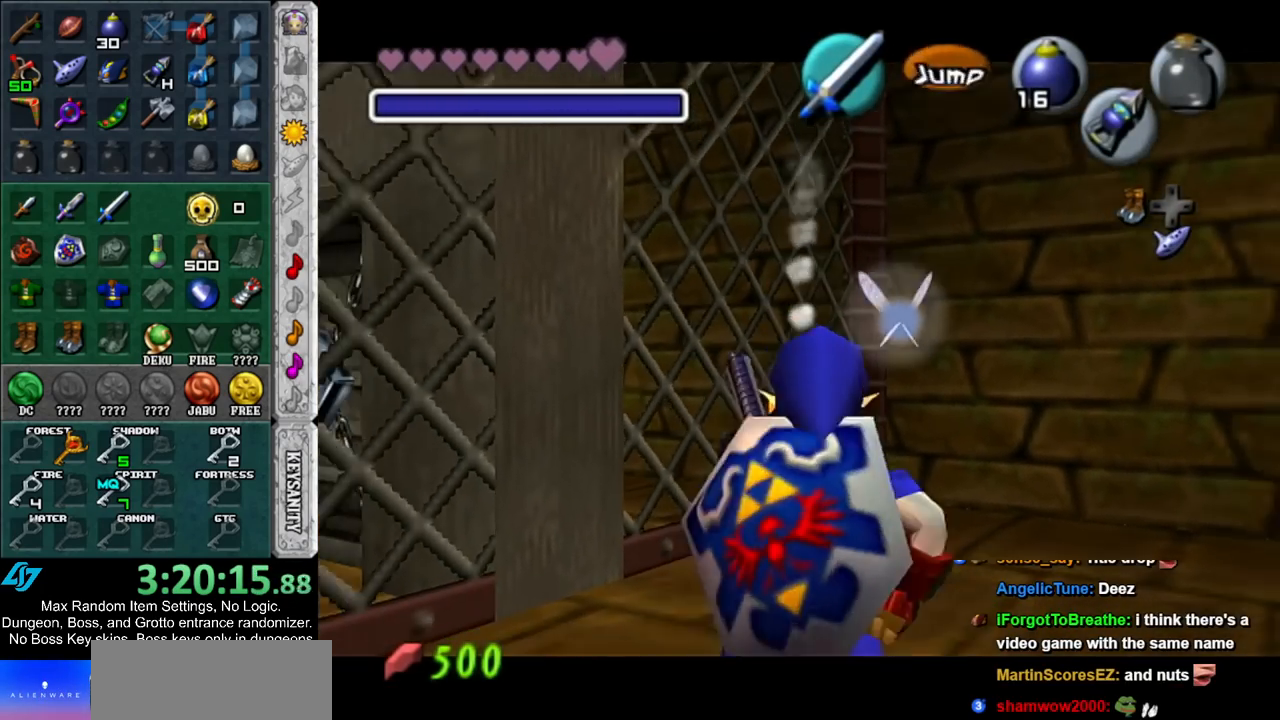
{"buttons": ["L1", "R1", "Z"], "left_stick": "center", "right_stick": "center", "events": [[367, "A", "down"], [483, "A", "up"]]}
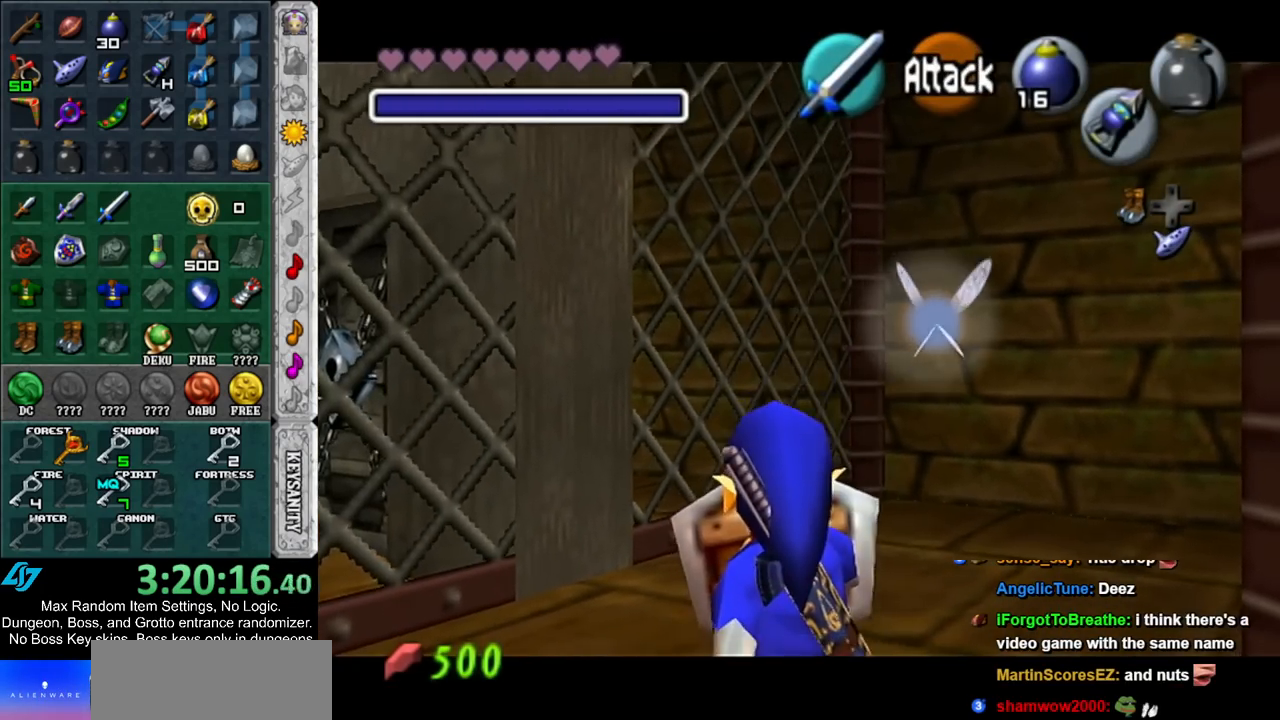
{"buttons": ["L1", "Z"], "left_stick": "center", "right_stick": "center", "events": [[133, "left_stick", "down"], [417, "R1", "up"], [450, "left_stick", "center"]]}
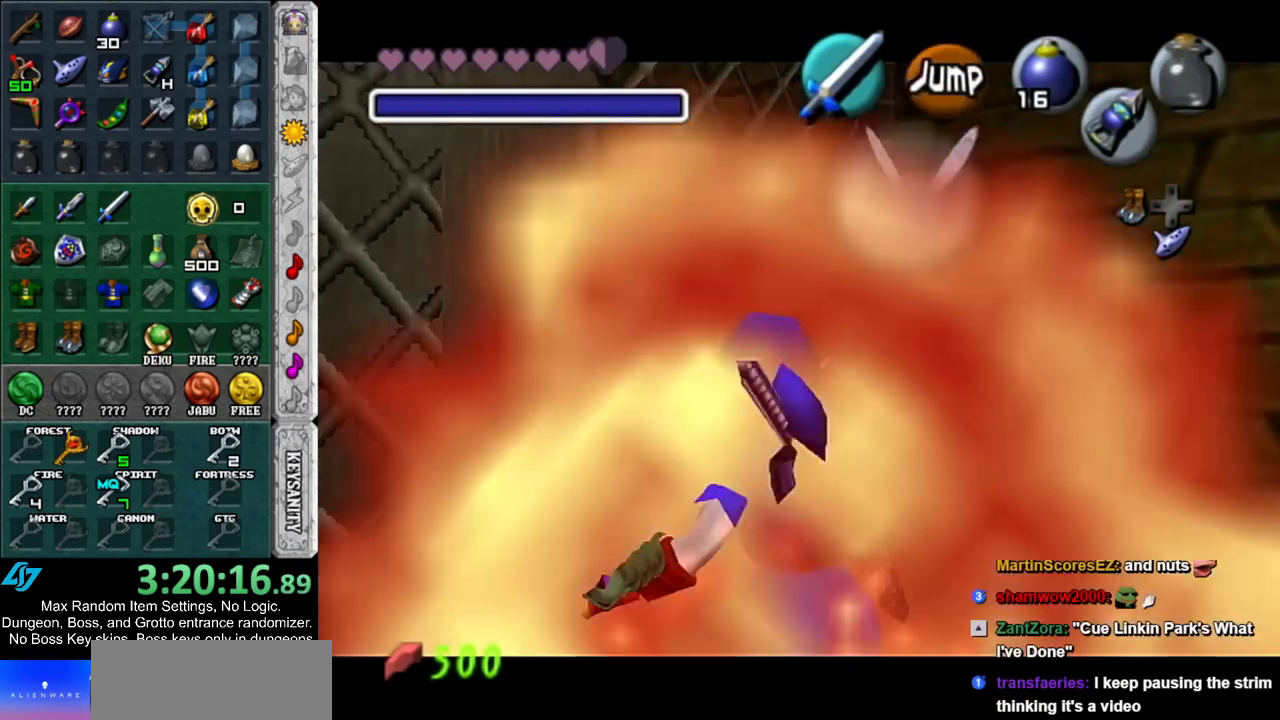
{"buttons": ["Y"], "left_stick": "center", "right_stick": "center", "events": [[50, "L1", "up"], [317, "Z", "up"], [483, "Y", "down"]]}
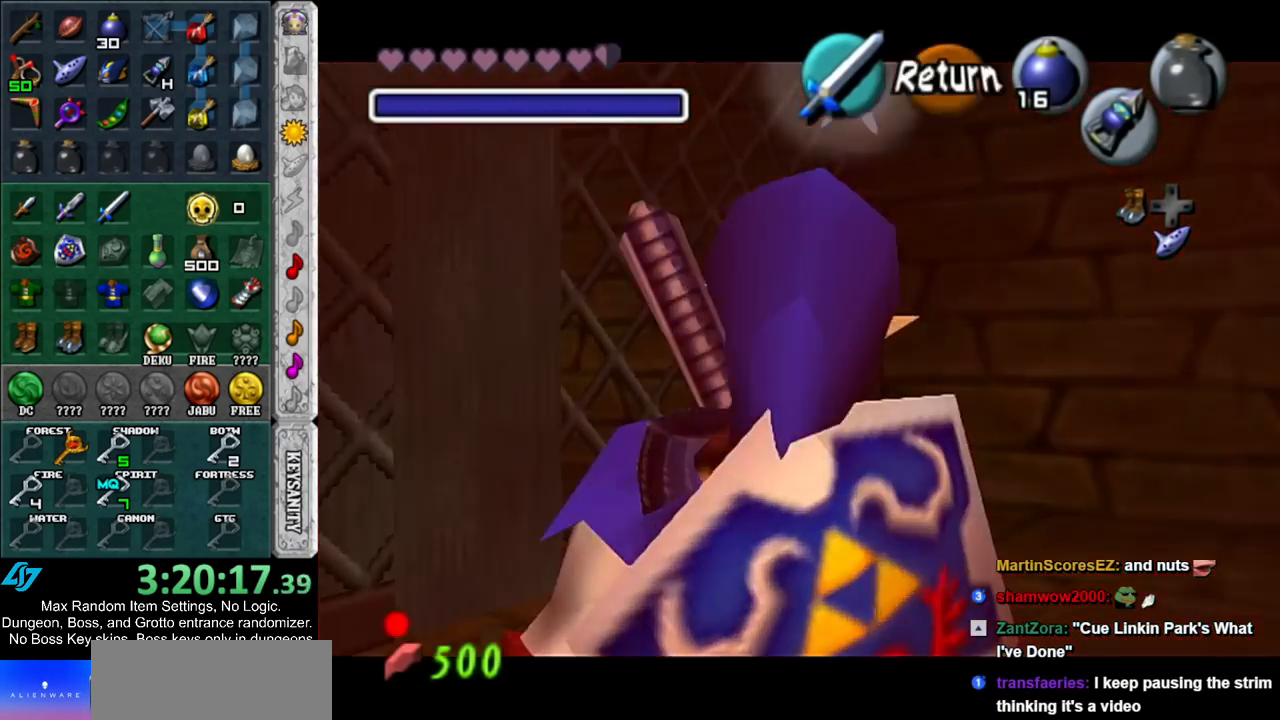
{"buttons": [], "left_stick": "up", "right_stick": "center", "events": [[133, "Y", "up"], [300, "left_stick", "up"]]}
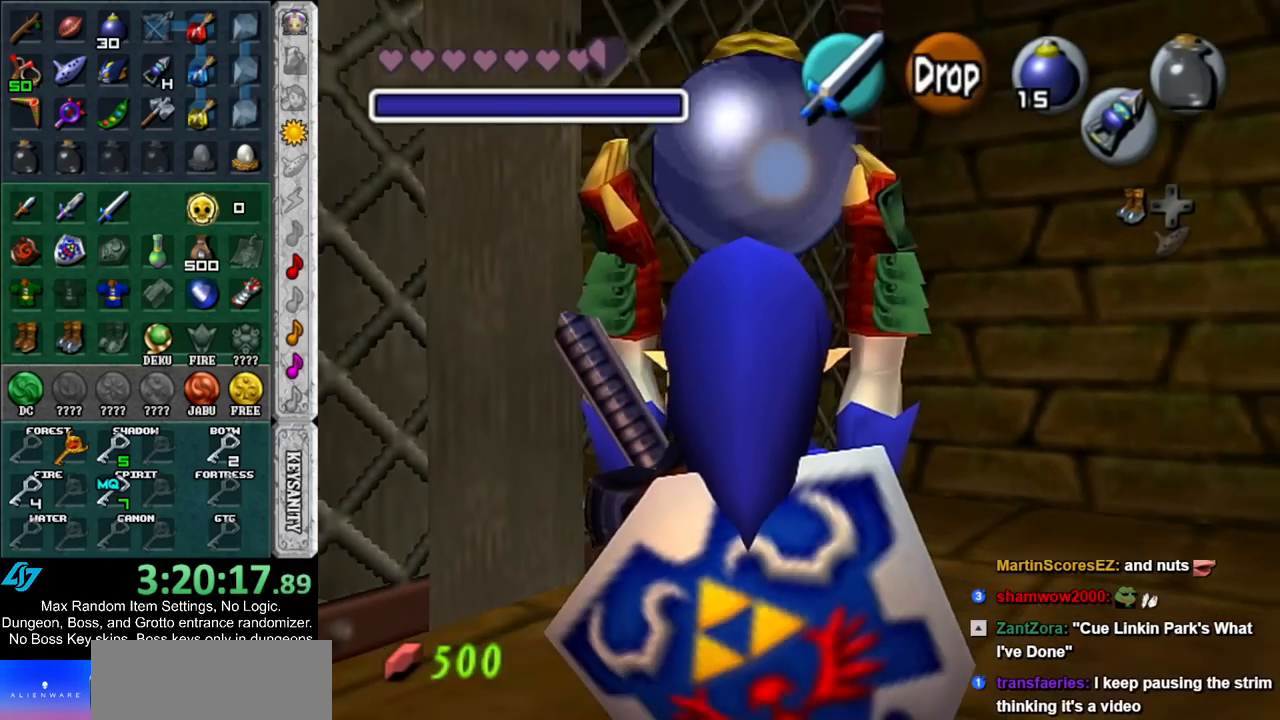
{"buttons": [], "left_stick": "up", "right_stick": "center", "events": [[100, "left_stick", "up-right"], [233, "left_stick", "up"]]}
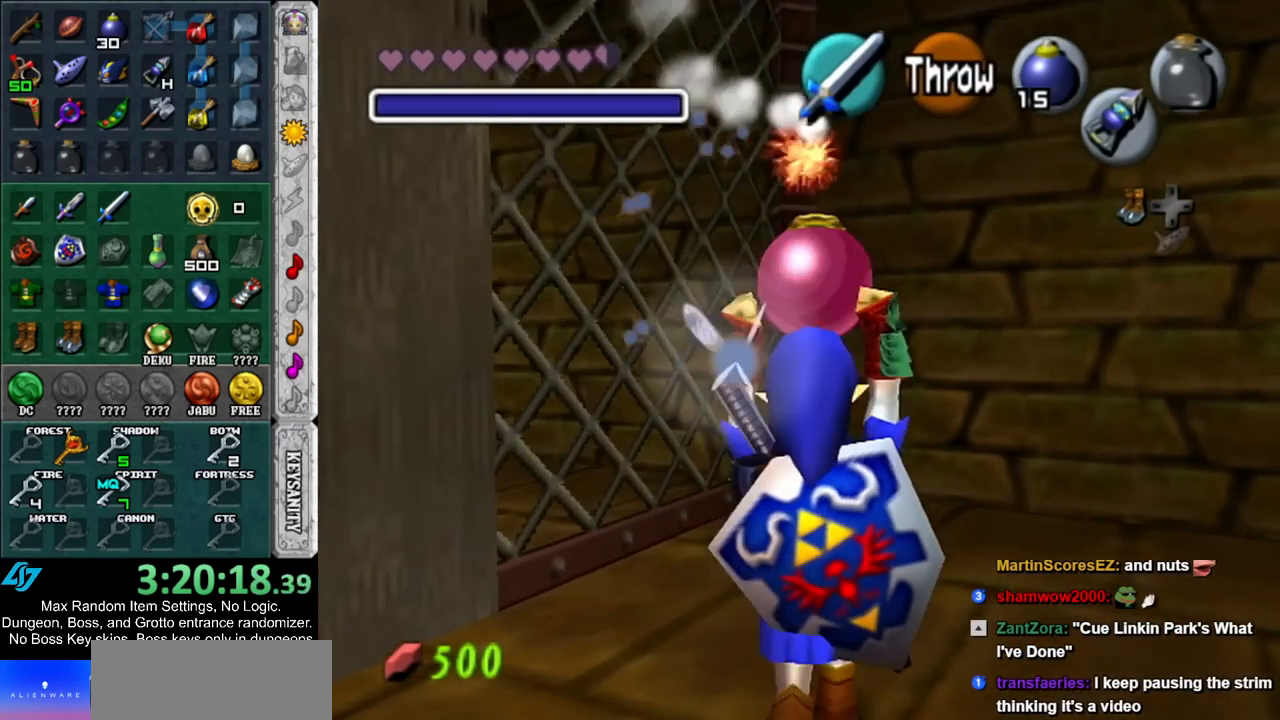
{"buttons": ["L1"], "left_stick": "center", "right_stick": "center", "events": [[333, "left_stick", "center"], [417, "L1", "down"]]}
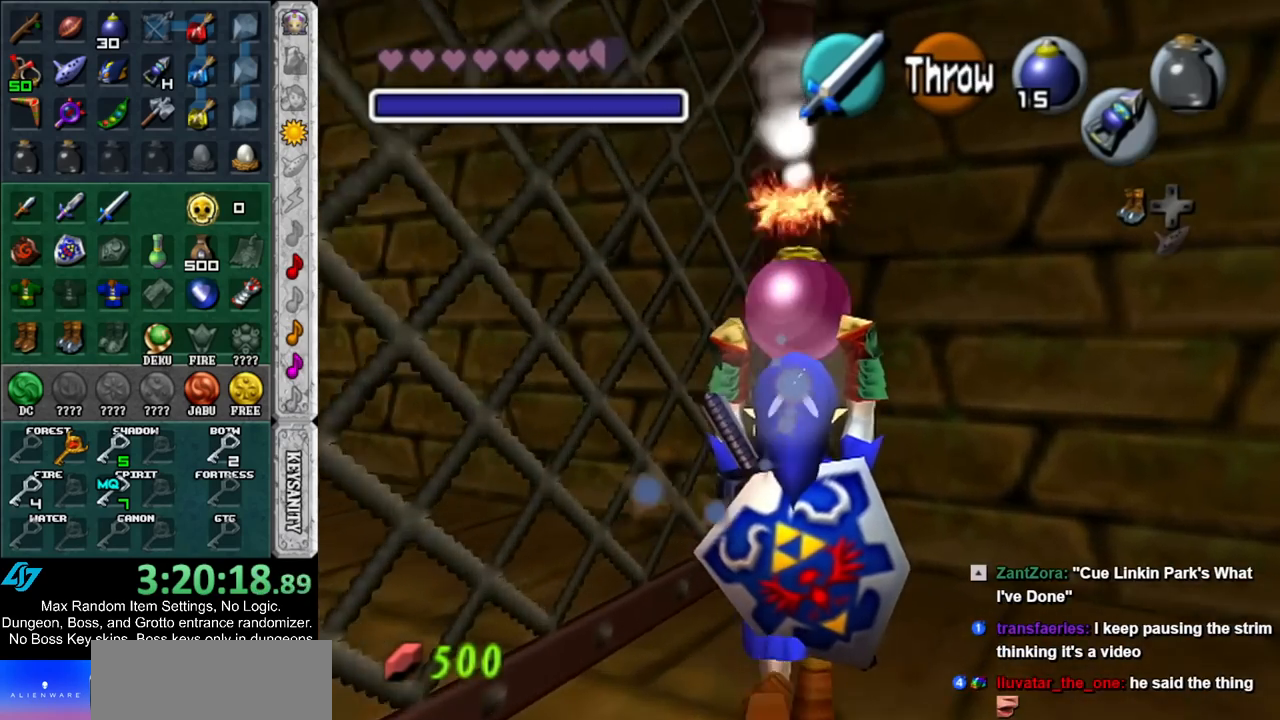
{"buttons": ["L1"], "left_stick": "center", "right_stick": "center", "events": []}
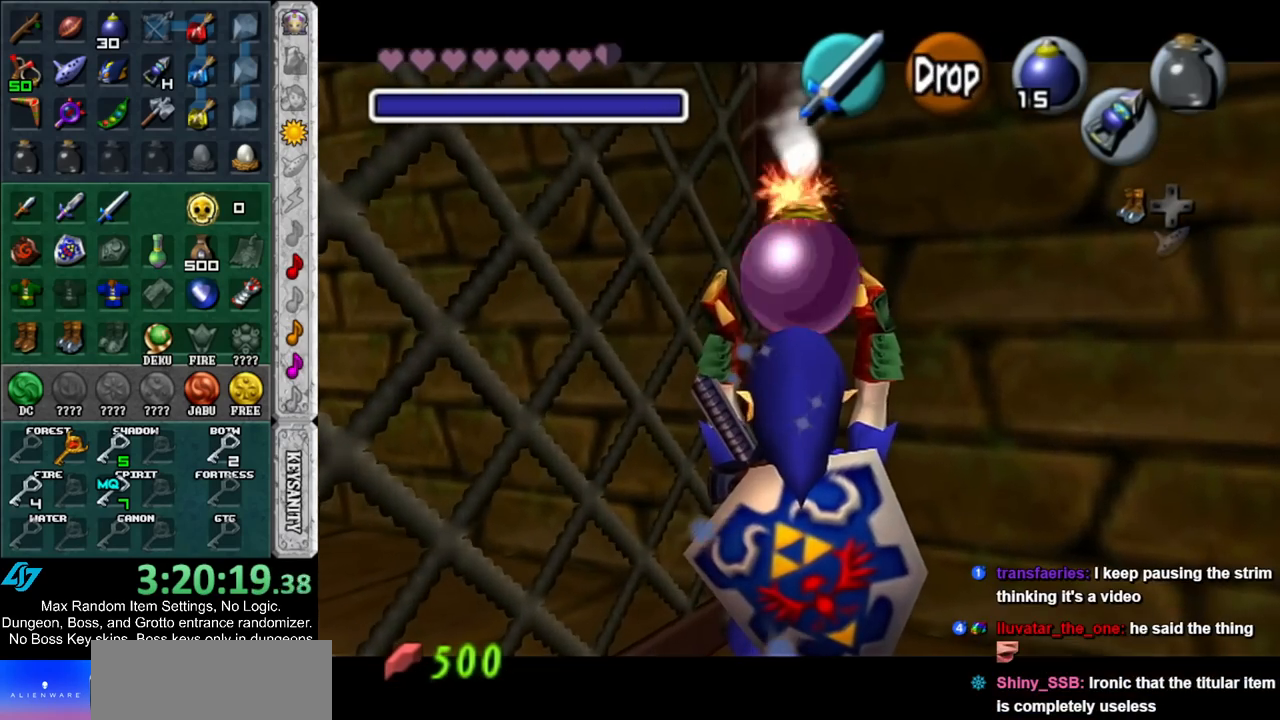
{"buttons": ["L1"], "left_stick": "center", "right_stick": "center", "events": []}
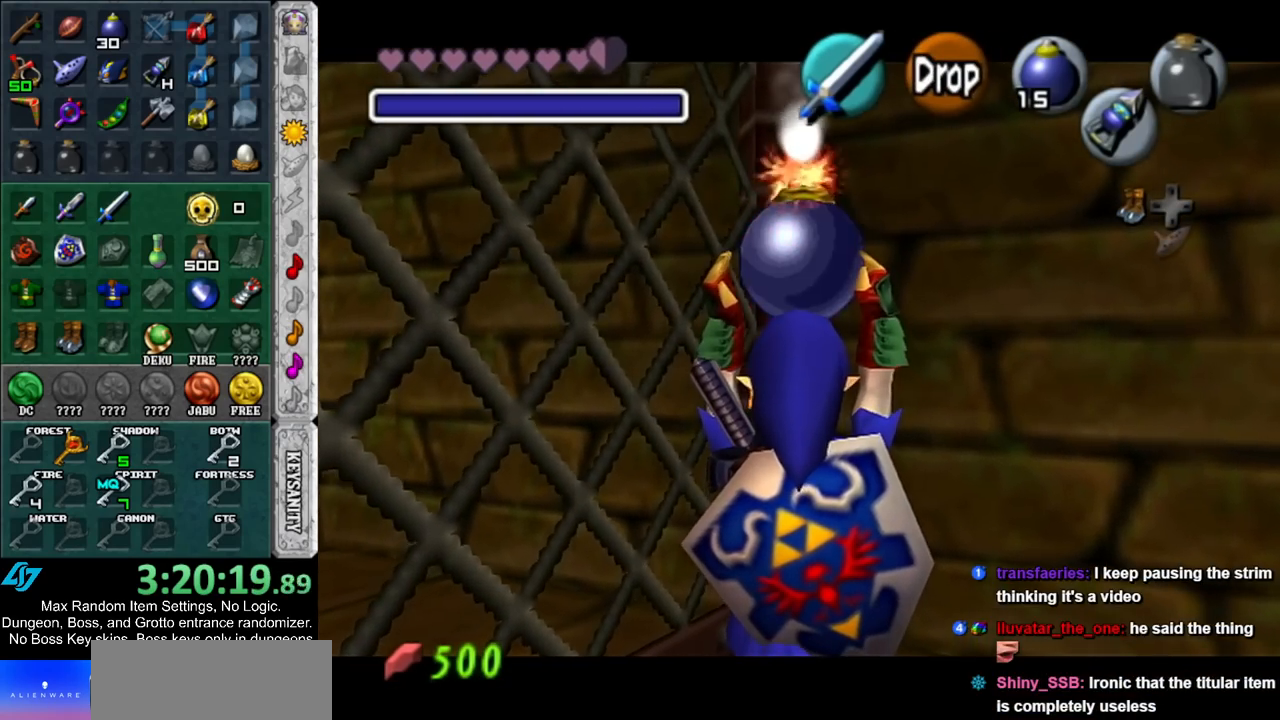
{"buttons": ["L1", "R1", "Z"], "left_stick": "center", "right_stick": "center", "events": [[50, "left_stick", "down"], [133, "R1", "down"], [267, "R1", "up"], [367, "Z", "down"], [383, "left_stick", "center"], [417, "R1", "down"]]}
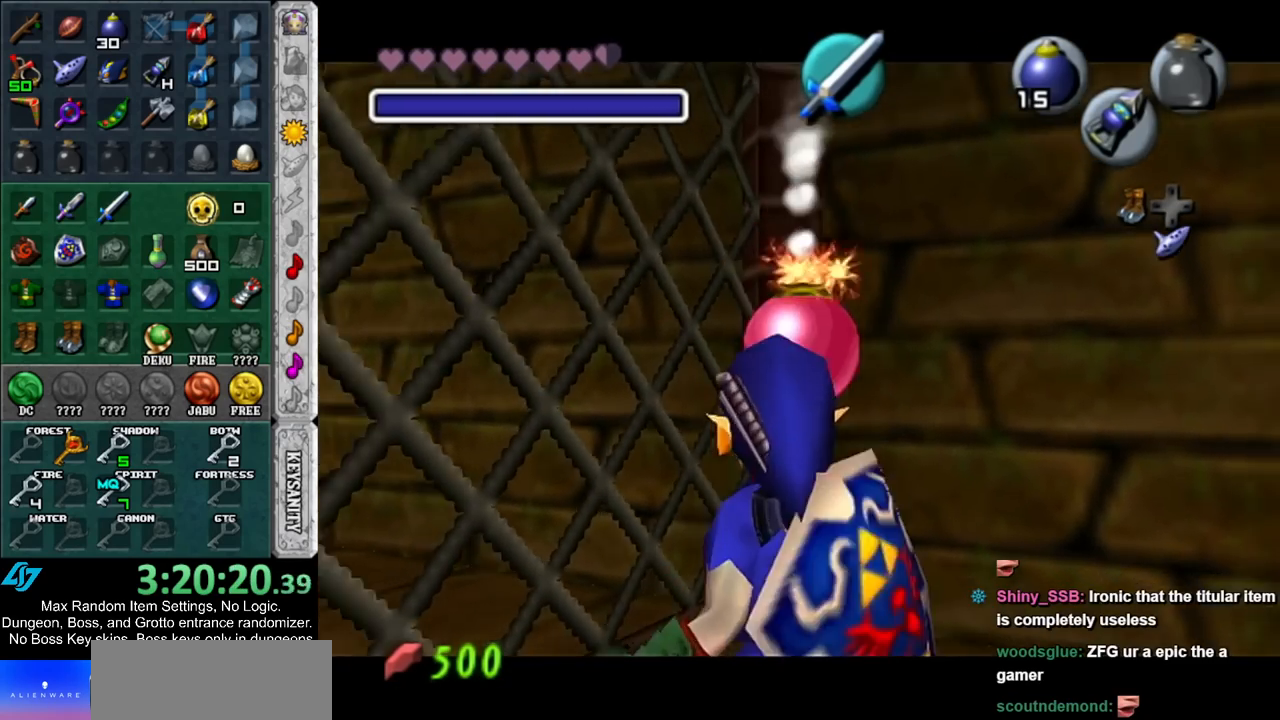
{"buttons": ["A", "L1", "R1", "Z"], "left_stick": "center", "right_stick": "center", "events": [[483, "A", "down"]]}
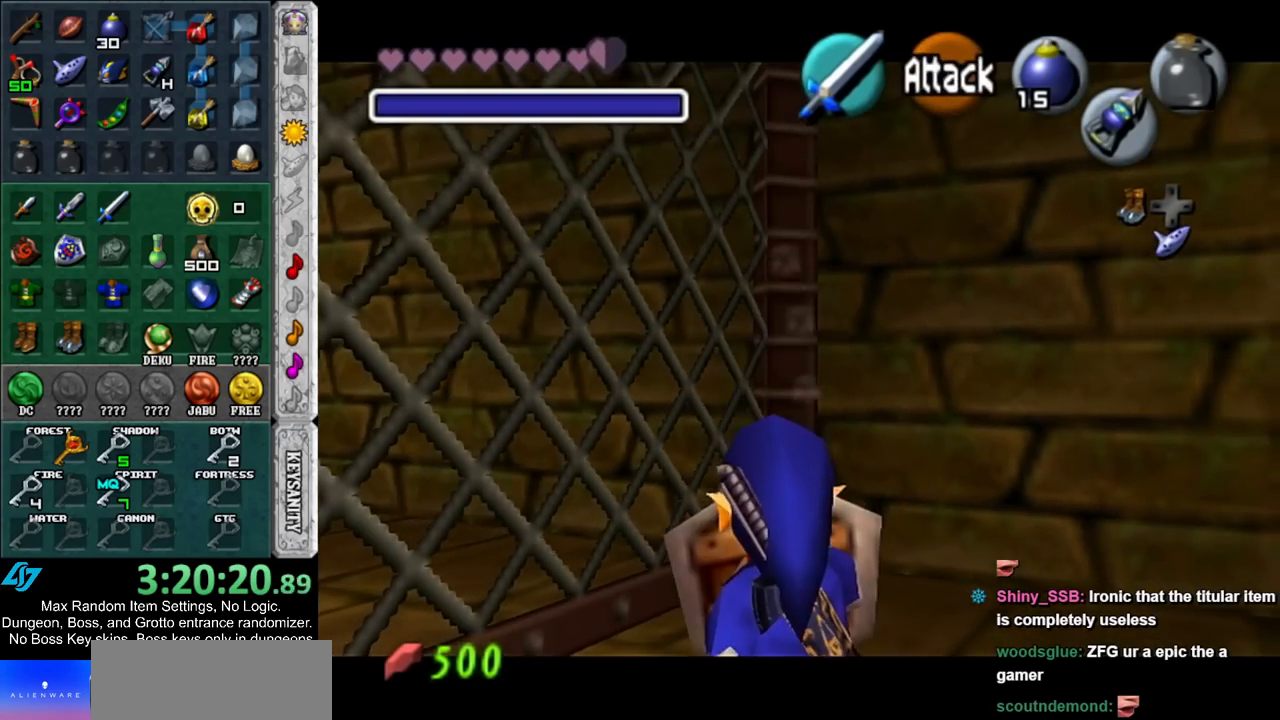
{"buttons": ["L1", "R1", "Z"], "left_stick": "down", "right_stick": "center", "events": [[83, "A", "up"], [233, "left_stick", "down"]]}
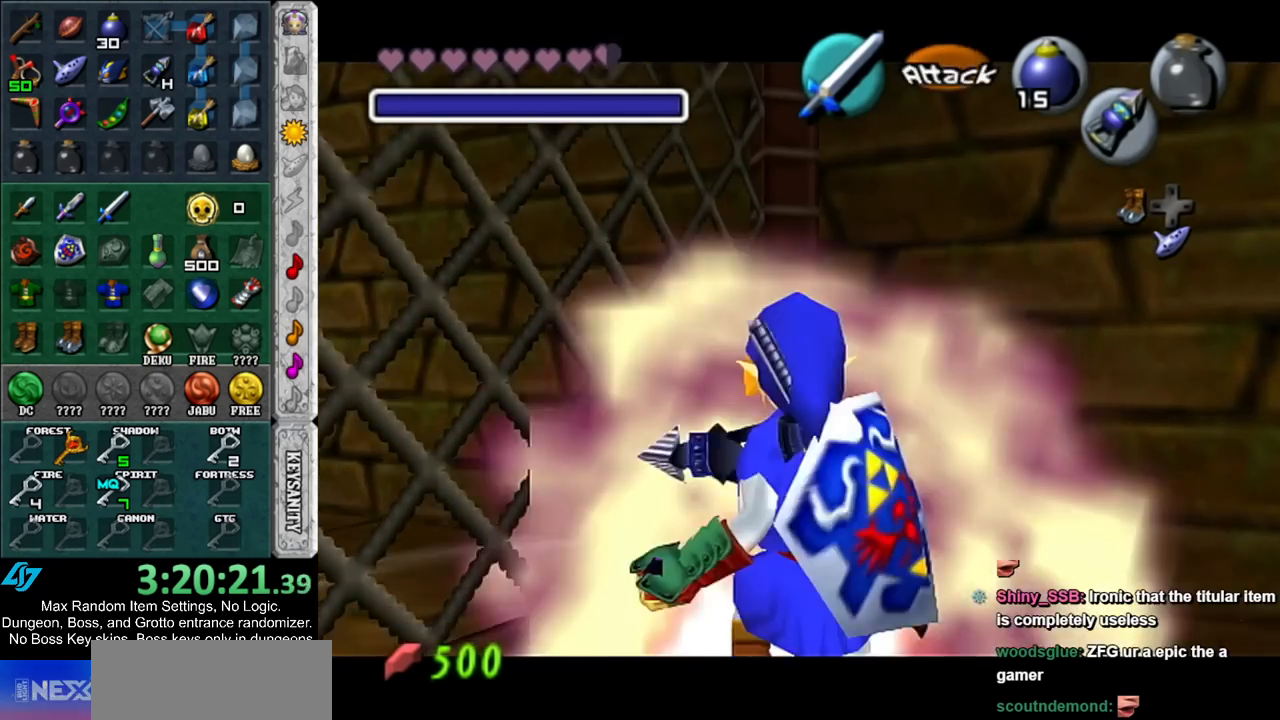
{"buttons": ["Z"], "left_stick": "center", "right_stick": "center", "events": [[67, "R1", "up"], [100, "left_stick", "center"], [167, "L1", "up"]]}